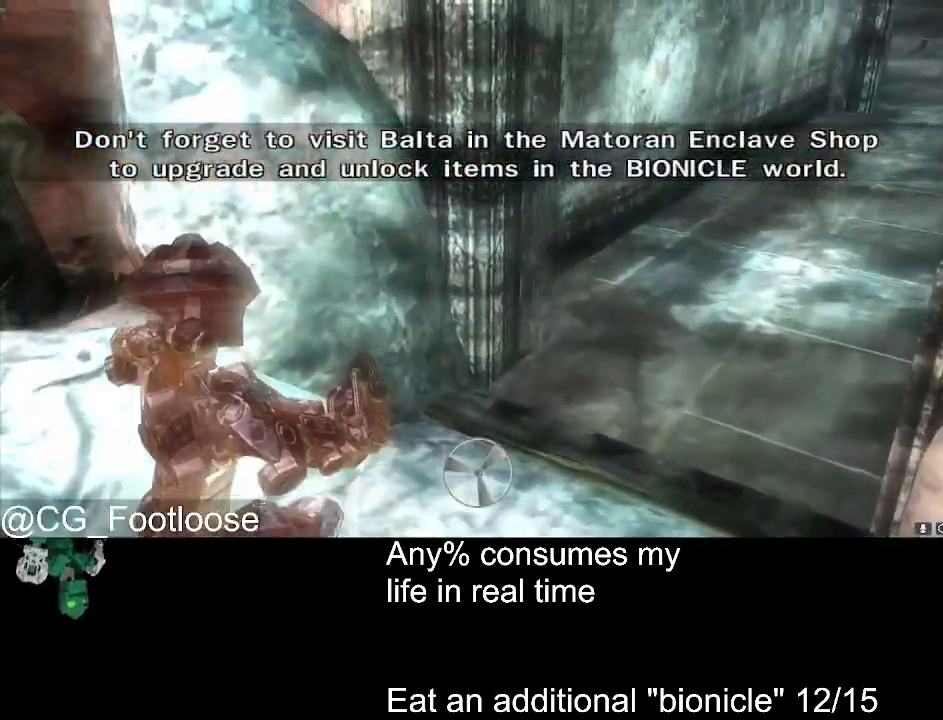
Gameplay with keyboard and mouse; each line is a JSON object with the keys and mouse buttons held at the frame after it. "events" lists presses ("down") and releases ("up") of "1", "a", "d", "down", "escape", "left", "q", "return", "right", "s", "space", "up", "w", "mouse_left", "mouse_wheel_up" and "mouse_wheel_down" between this image and that frame as [ms after this image, input, new state], when the widget could be followed in between. "mouse_left", "mouse_wheel_up", "mouse_wheel_down" = the "left", "wheel_up", "wheel_down" buttons of the "mouse" list. No other keys are recorded. Not read: mouse_move.
{"keys": ["d", "w"], "mouse": [], "events": []}
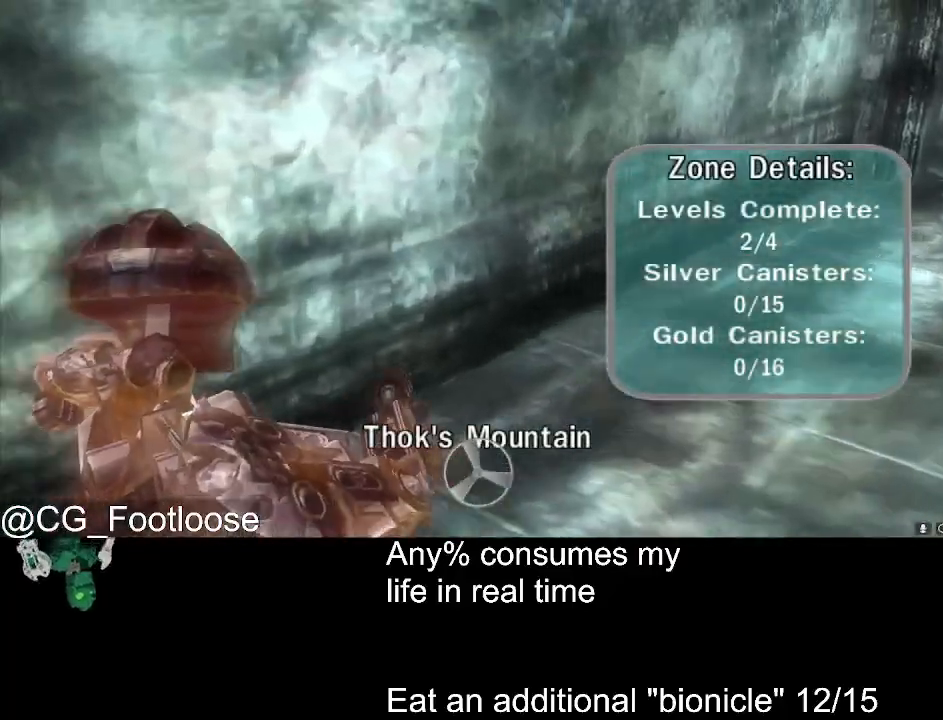
{"keys": ["d", "w"], "mouse": [], "events": []}
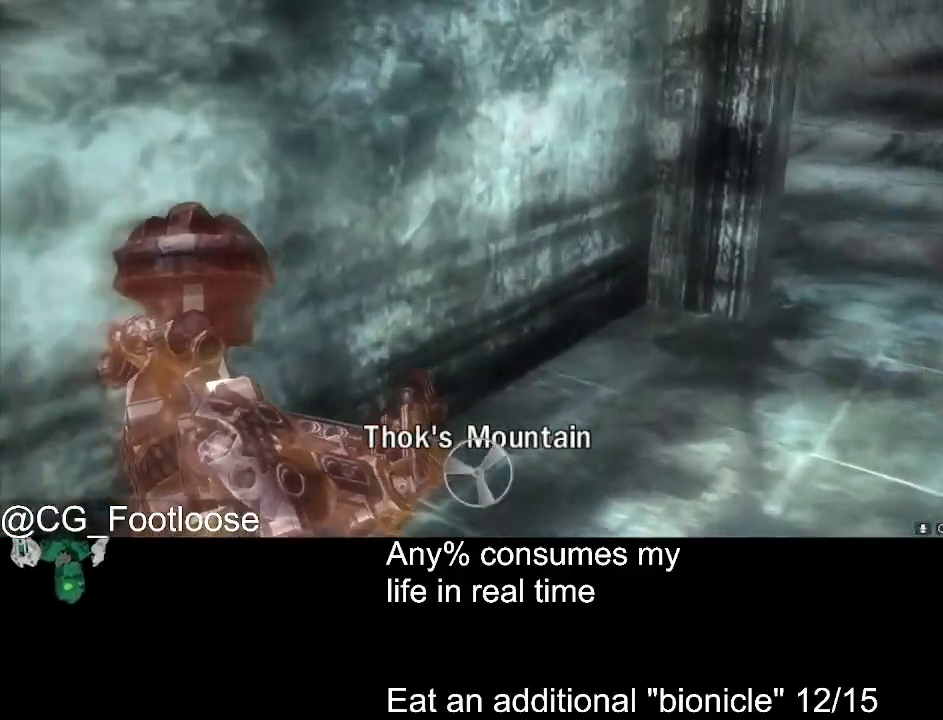
{"keys": ["d", "w"], "mouse": [], "events": []}
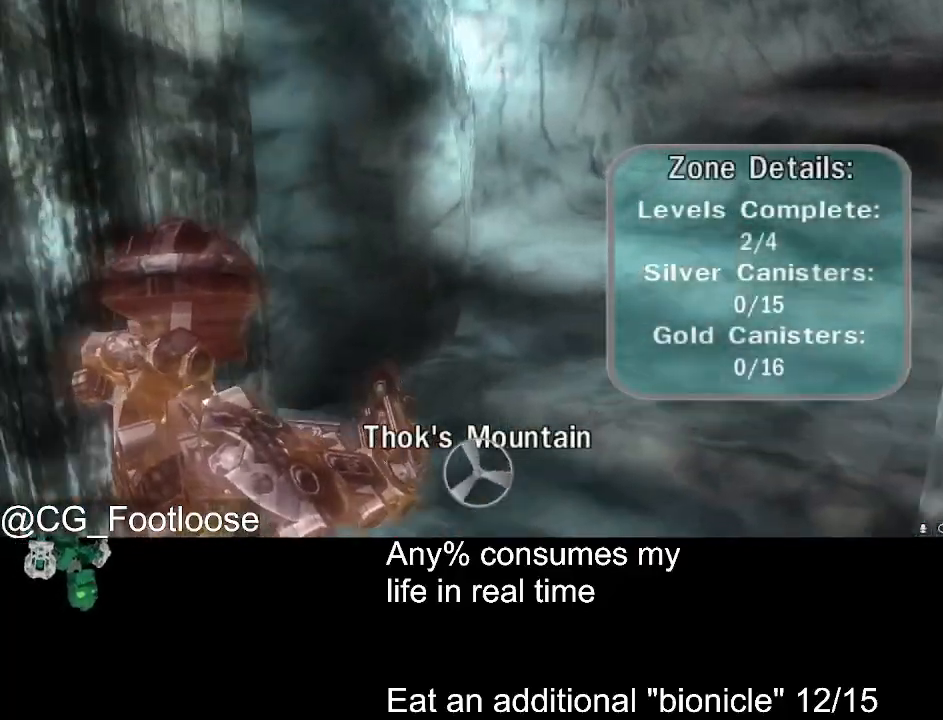
{"keys": ["d", "w"], "mouse": [], "events": []}
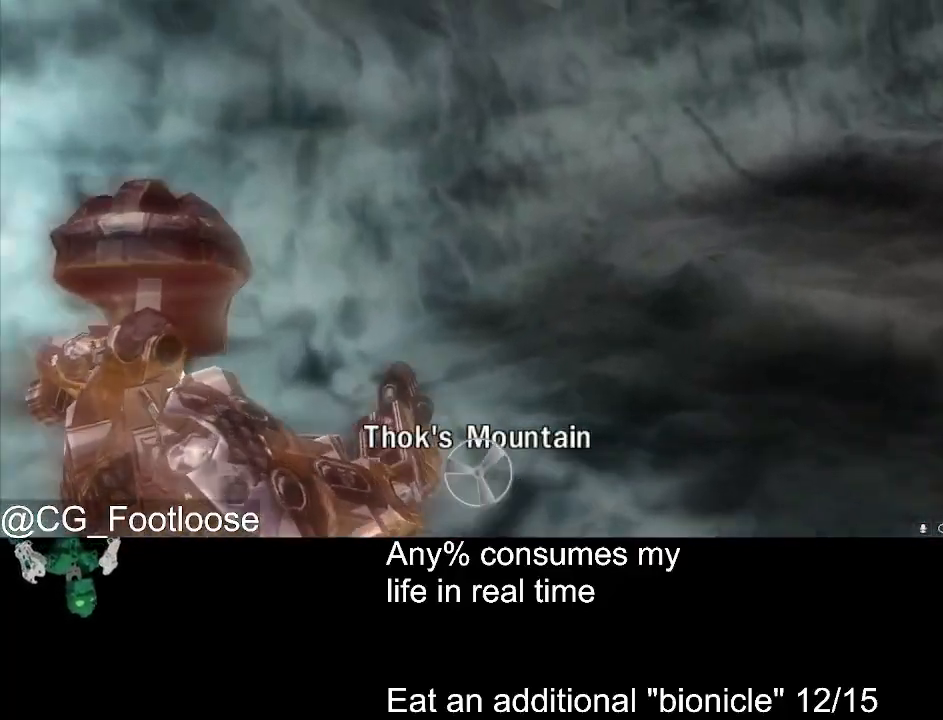
{"keys": ["a", "w"], "mouse": [], "events": [[183, "a", "down"], [183, "d", "up"]]}
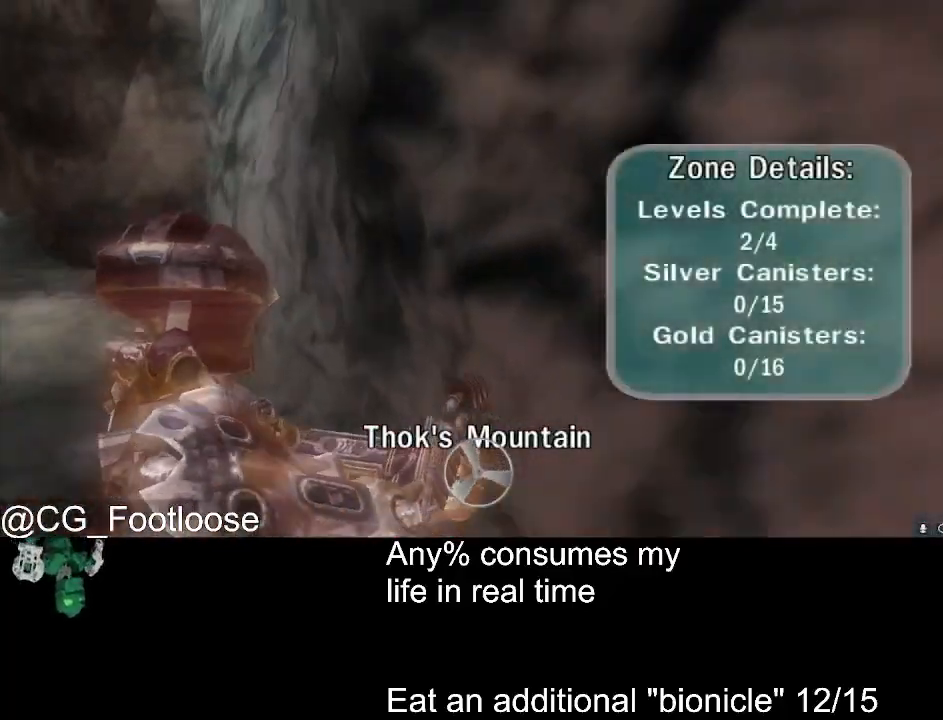
{"keys": ["a", "w"], "mouse": [], "events": []}
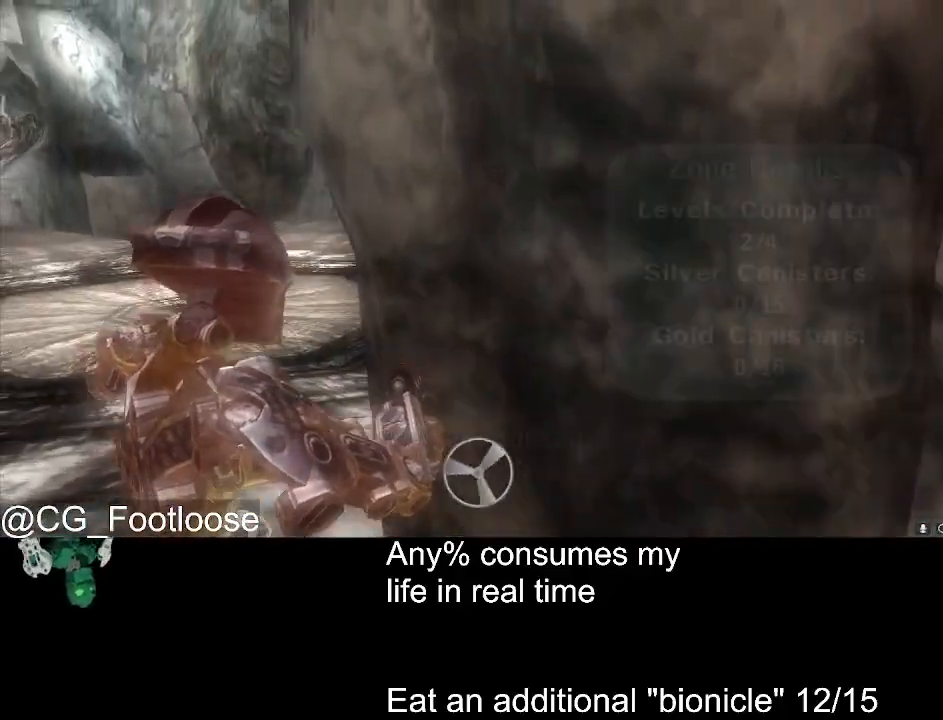
{"keys": ["space", "w"], "mouse": ["left"], "events": [[216, "a", "up"], [350, "q", "down"], [400, "mouse_left", "down"], [400, "space", "down"], [450, "q", "up"]]}
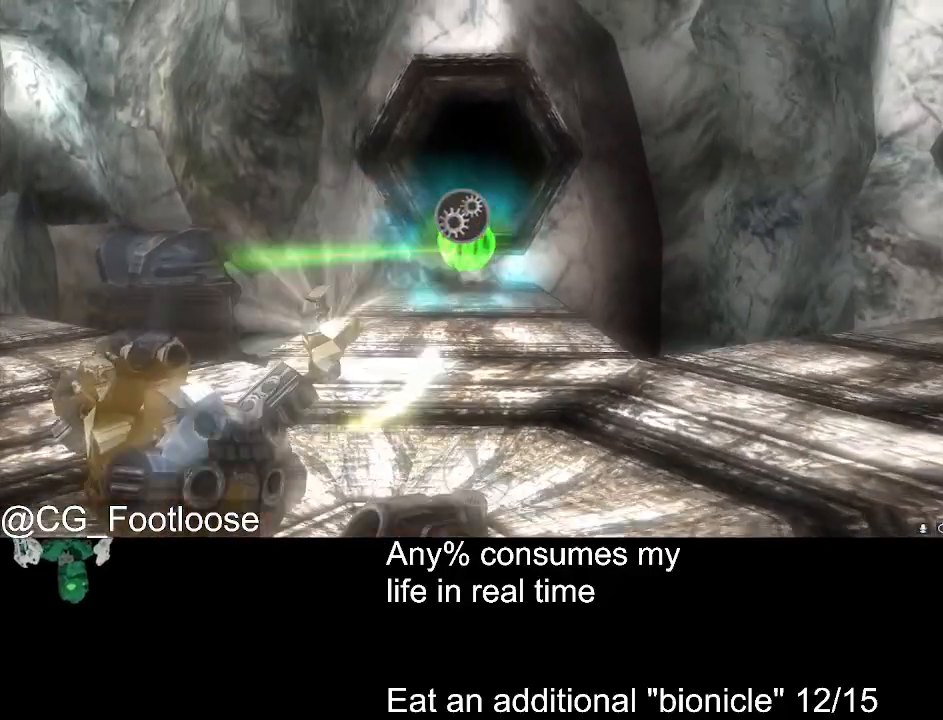
{"keys": ["space", "w"], "mouse": ["left"], "events": [[333, "d", "down"], [416, "d", "up"]]}
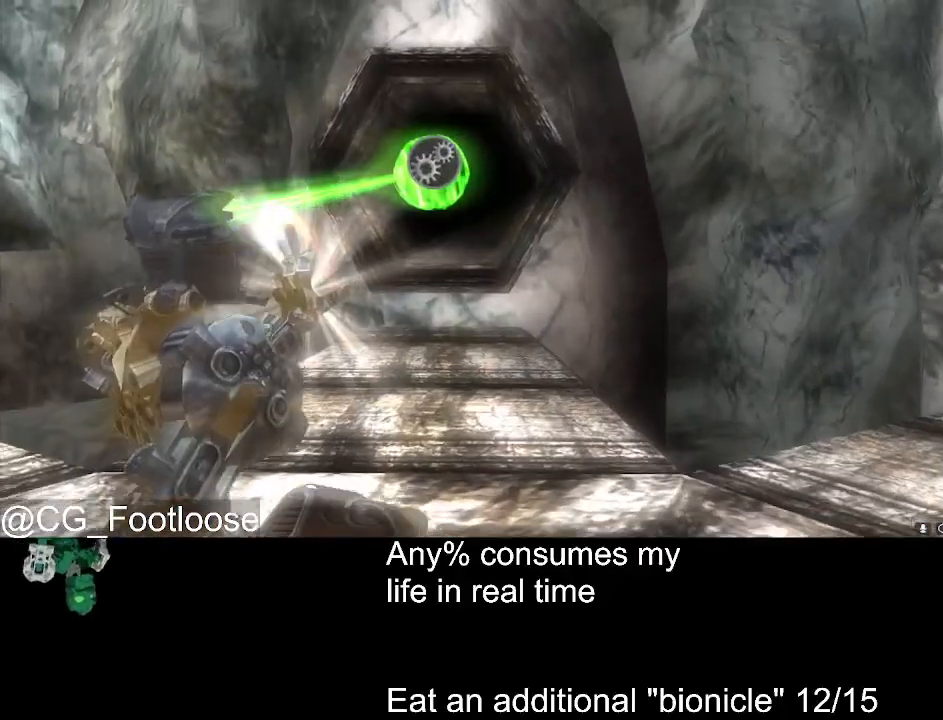
{"keys": ["space", "w"], "mouse": ["left"], "events": []}
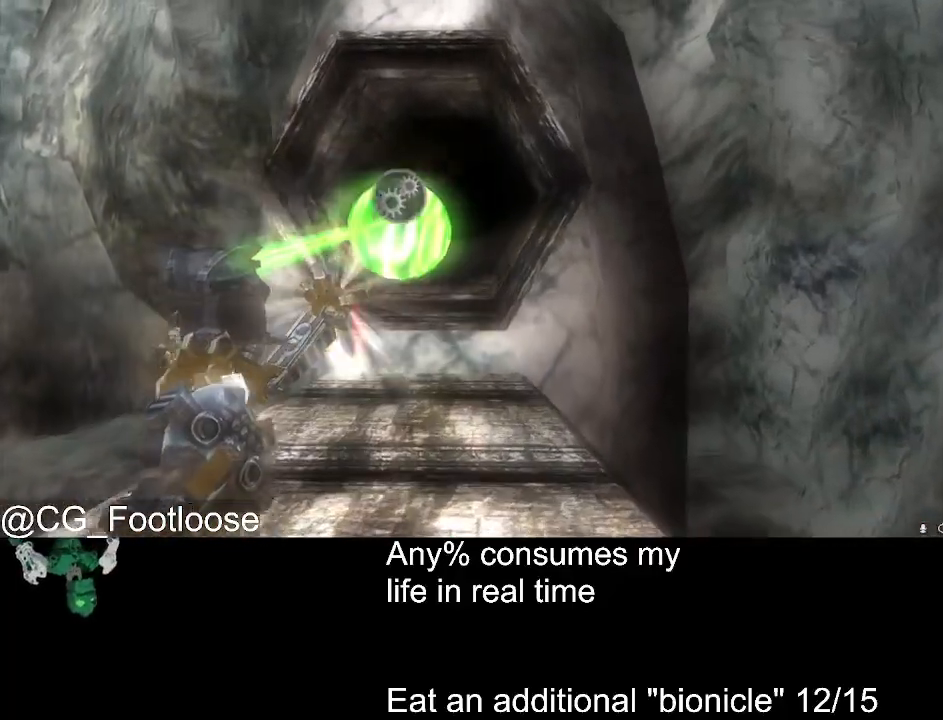
{"keys": ["space", "w"], "mouse": ["left"], "events": []}
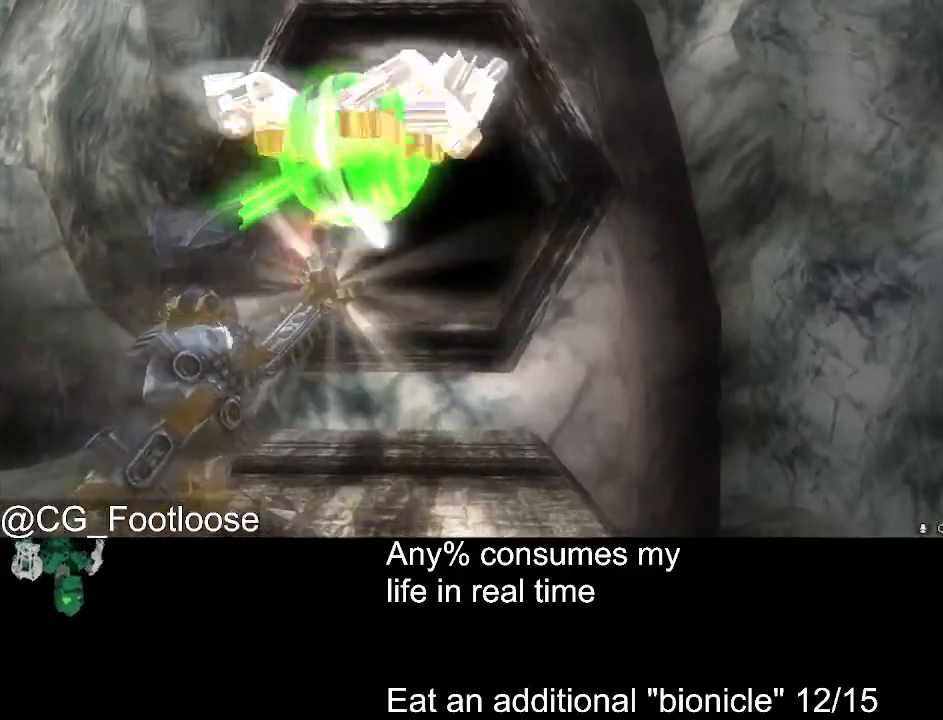
{"keys": ["w"], "mouse": [], "events": [[83, "mouse_left", "up"], [83, "space", "up"], [283, "mouse_wheel_down", "down"], [316, "mouse_wheel_down", "up"], [366, "mouse_wheel_down", "down"], [416, "mouse_wheel_down", "up"]]}
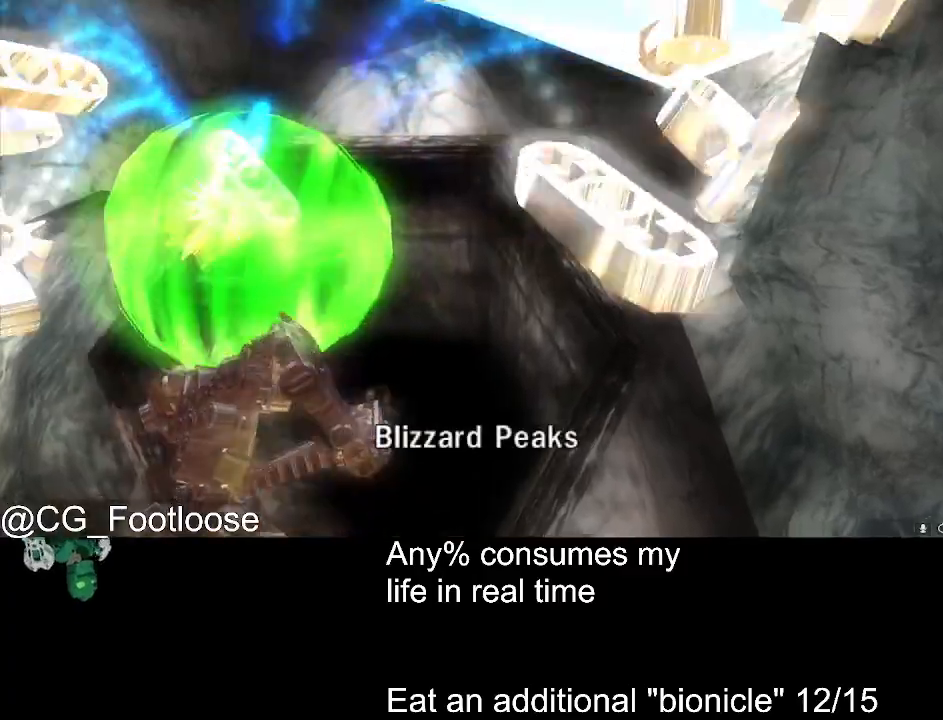
{"keys": [], "mouse": [], "events": [[300, "mouse_left", "down"], [300, "w", "up"], [333, "mouse_left", "up"], [433, "mouse_left", "down"], [483, "mouse_left", "up"]]}
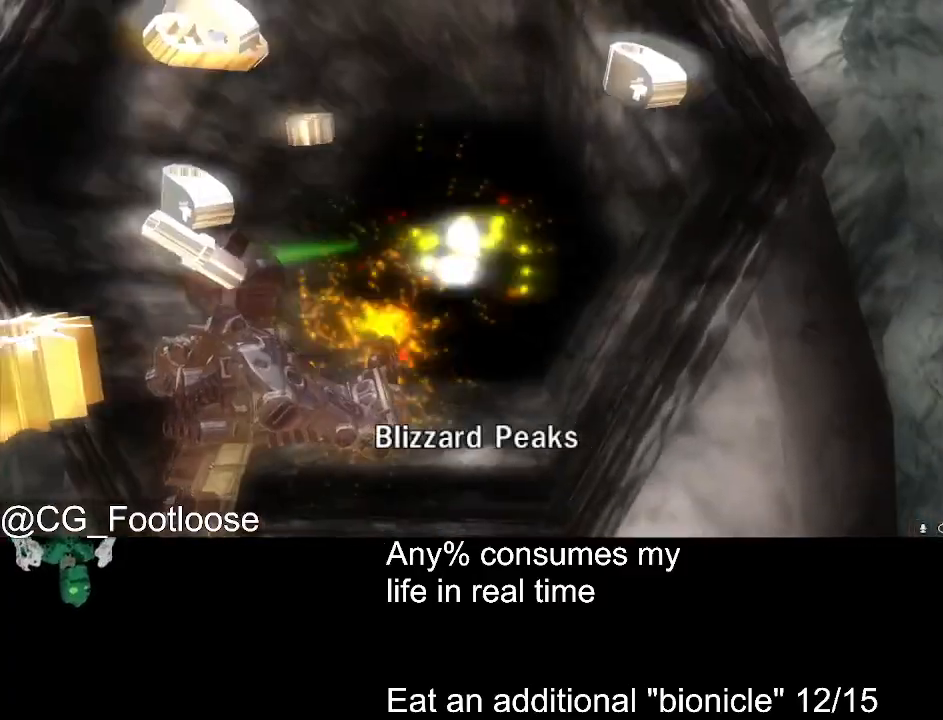
{"keys": [], "mouse": ["left"], "events": [[66, "mouse_left", "down"], [116, "mouse_left", "up"], [216, "mouse_left", "down"], [266, "mouse_left", "up"], [350, "mouse_left", "down"], [450, "mouse_left", "up"], [500, "mouse_left", "down"]]}
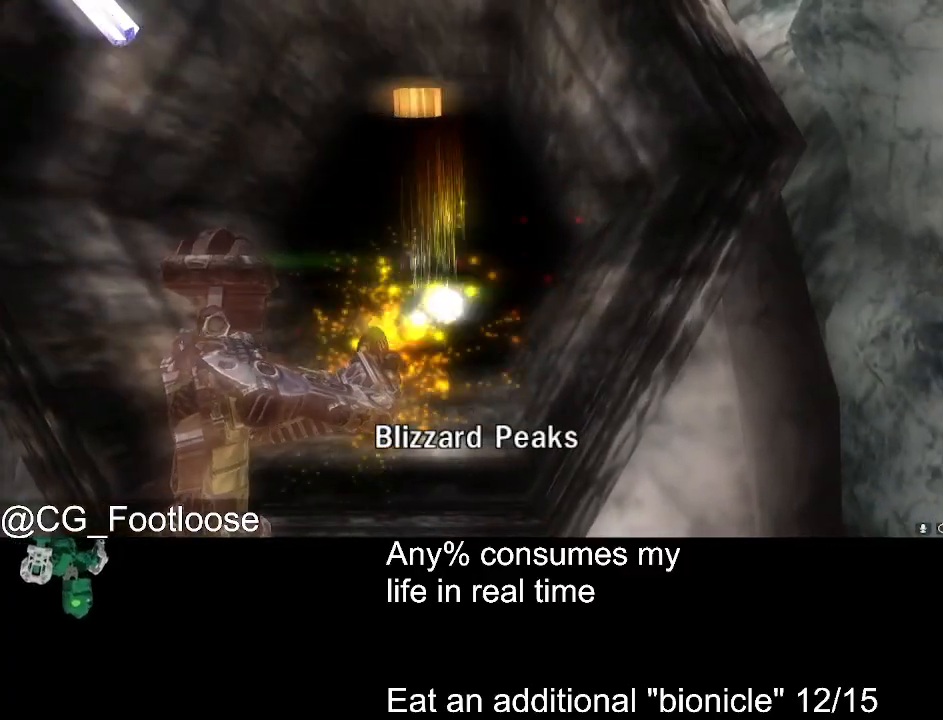
{"keys": [], "mouse": ["left"], "events": [[50, "mouse_left", "up"], [83, "mouse_left", "down"], [183, "mouse_left", "up"], [233, "mouse_left", "down"], [316, "mouse_left", "up"], [366, "mouse_left", "down"]]}
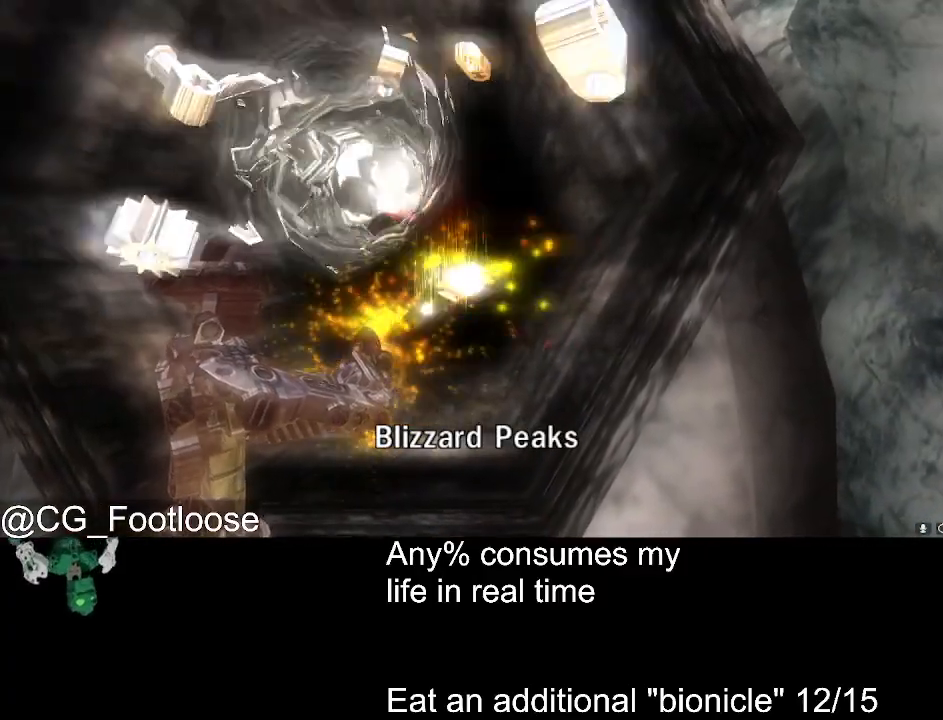
{"keys": [], "mouse": ["left"], "events": [[150, "mouse_left", "up"], [250, "mouse_left", "down"], [333, "mouse_left", "up"], [383, "mouse_left", "down"], [433, "mouse_left", "up"], [483, "mouse_left", "down"]]}
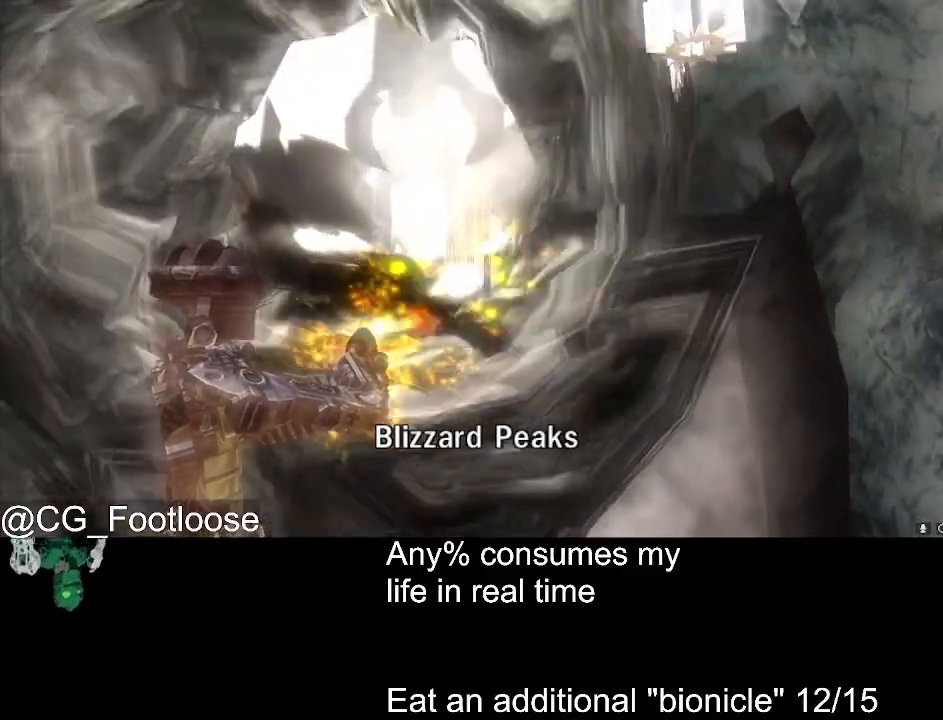
{"keys": [], "mouse": [], "events": [[66, "mouse_left", "up"], [166, "mouse_left", "down"], [300, "mouse_left", "up"], [400, "mouse_left", "down"], [500, "mouse_left", "up"]]}
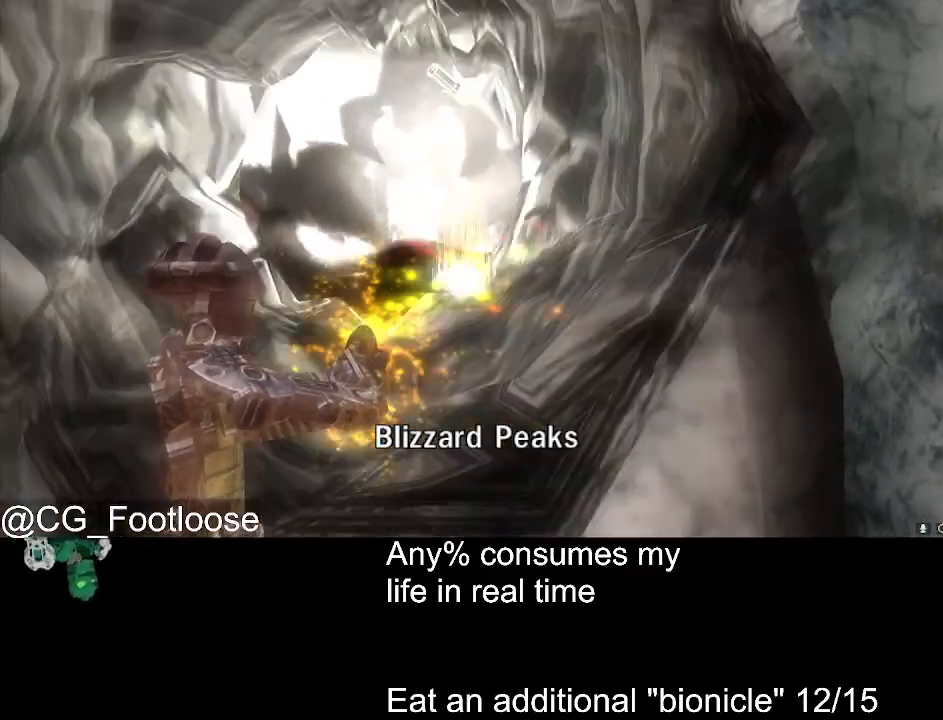
{"keys": [], "mouse": ["left"], "events": [[50, "mouse_left", "down"], [83, "mouse_left", "up"], [133, "mouse_left", "down"], [233, "mouse_left", "up"], [416, "mouse_left", "down"]]}
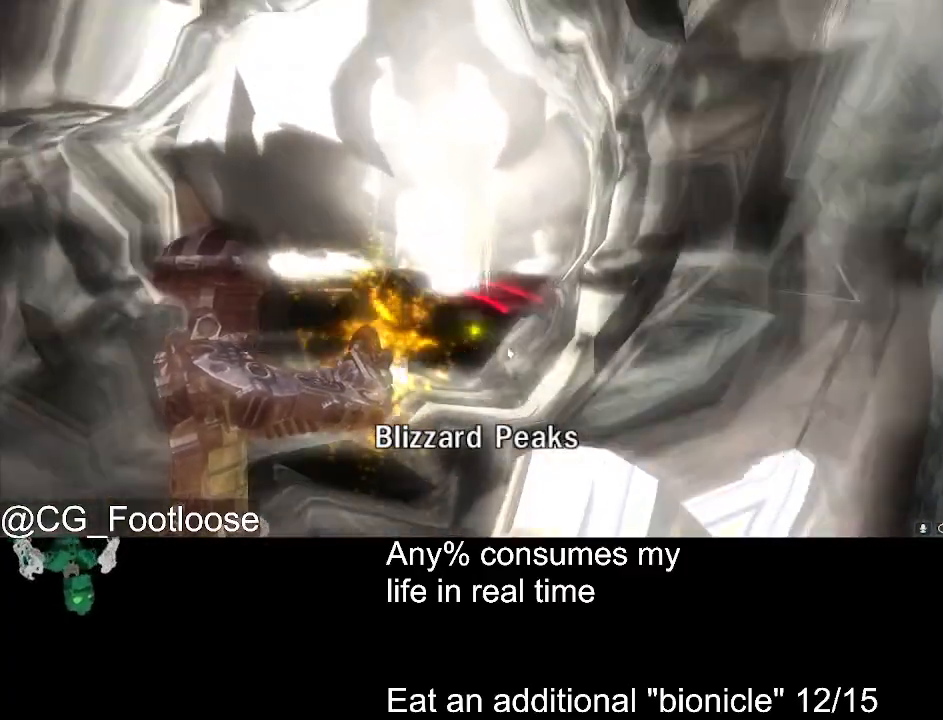
{"keys": [], "mouse": [], "events": [[16, "mouse_left", "up"], [50, "mouse_left", "down"], [150, "mouse_left", "up"], [200, "mouse_left", "down"], [283, "mouse_left", "up"]]}
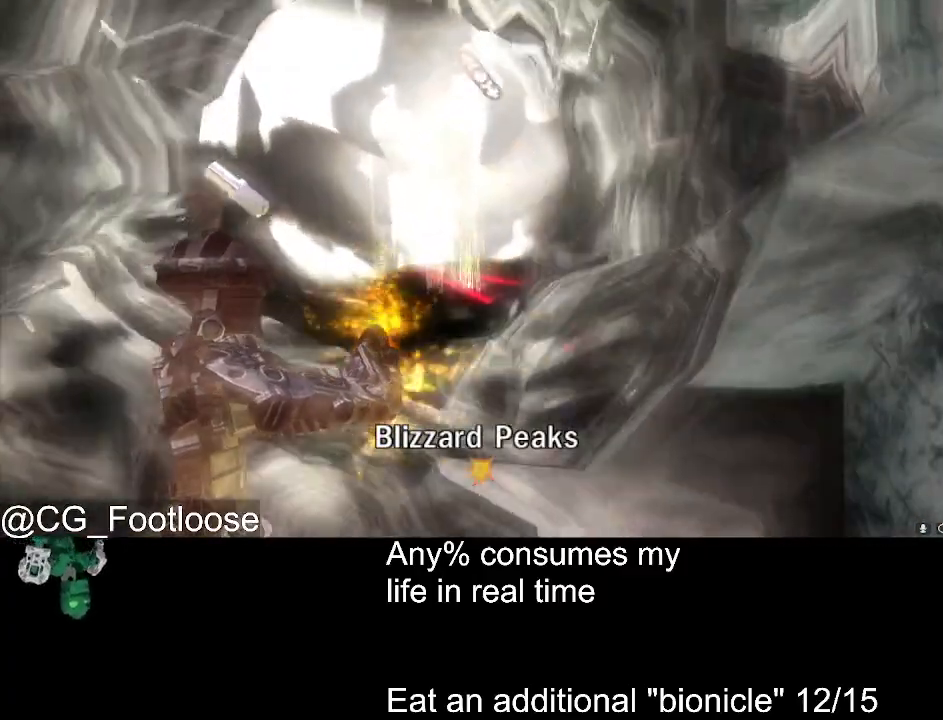
{"keys": [], "mouse": [], "events": [[116, "mouse_left", "down"], [166, "mouse_left", "up"]]}